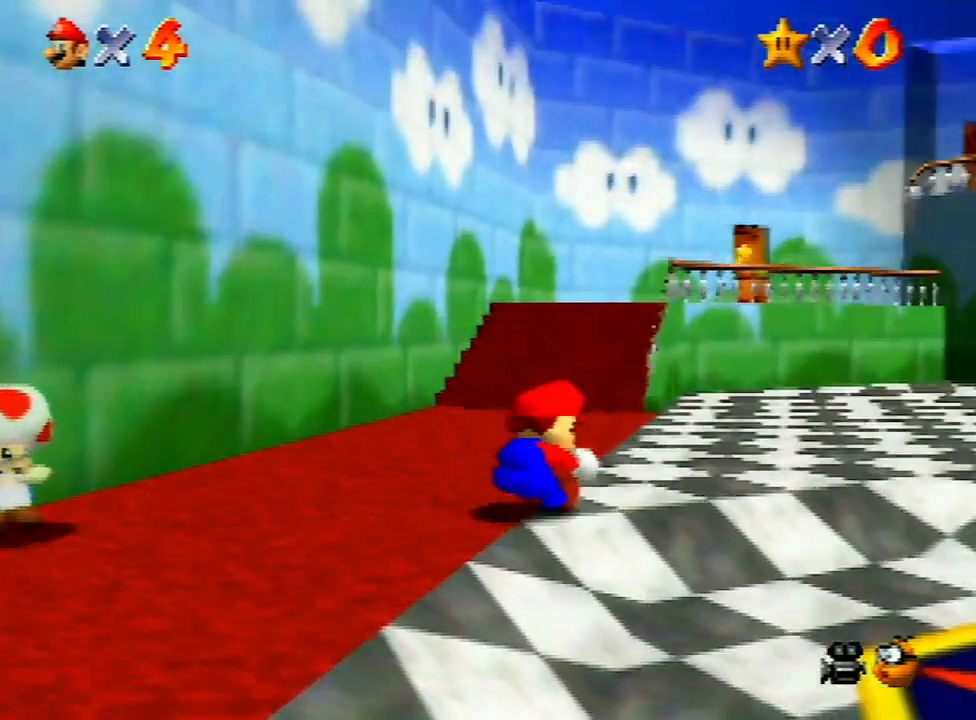
Gameplay with a controller (Nintendo layout); each line is a JSON object with the inputs held at the frame after it. "events" lists button and stick changes between this image and that frame as [ms after this image, input, new state], when the widget could be followed in between. Not read: L3 R3.
{"buttons": [], "left_stick": "up-right", "events": [[67, "B", "up"], [167, "B", "down"], [233, "B", "up"], [300, "B", "down"], [367, "B", "up"], [433, "B", "down"], [500, "B", "up"]]}
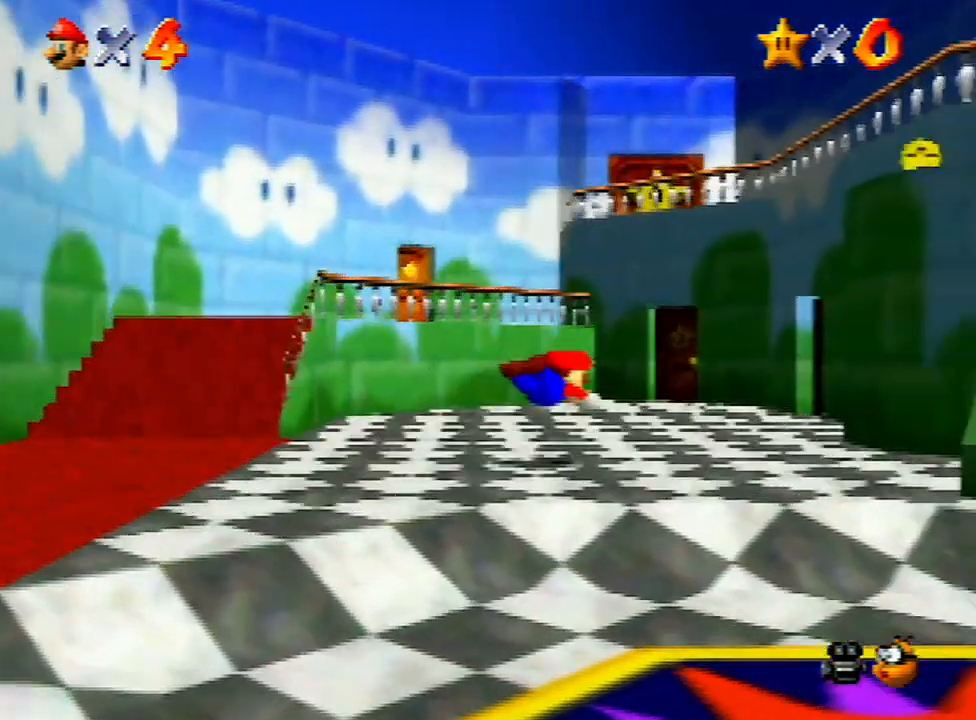
{"buttons": [], "left_stick": "up-right", "events": [[67, "B", "down"], [167, "B", "up"], [233, "B", "down"], [300, "B", "up"]]}
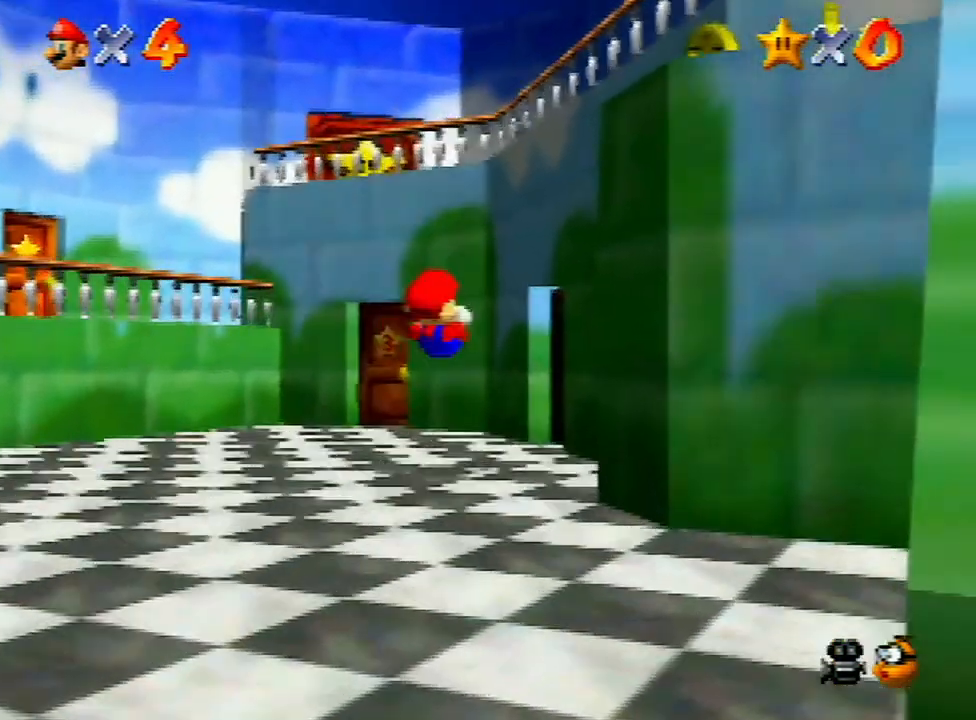
{"buttons": [], "left_stick": "center", "events": [[500, "left_stick", "center"]]}
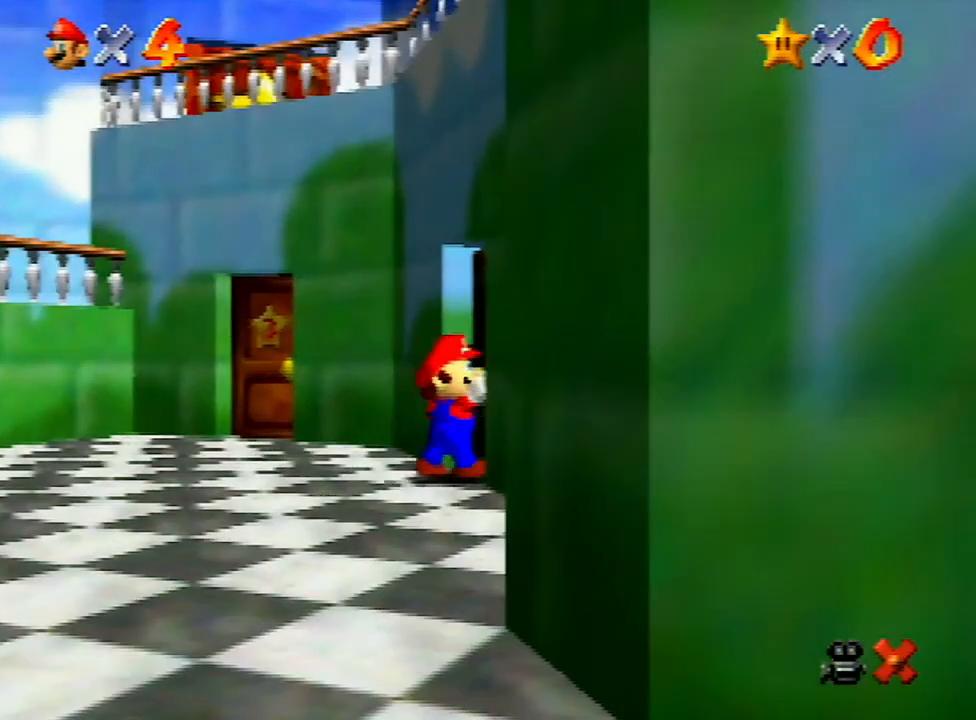
{"buttons": [], "left_stick": "up-right", "events": [[167, "left_stick", "up"], [333, "left_stick", "up-right"]]}
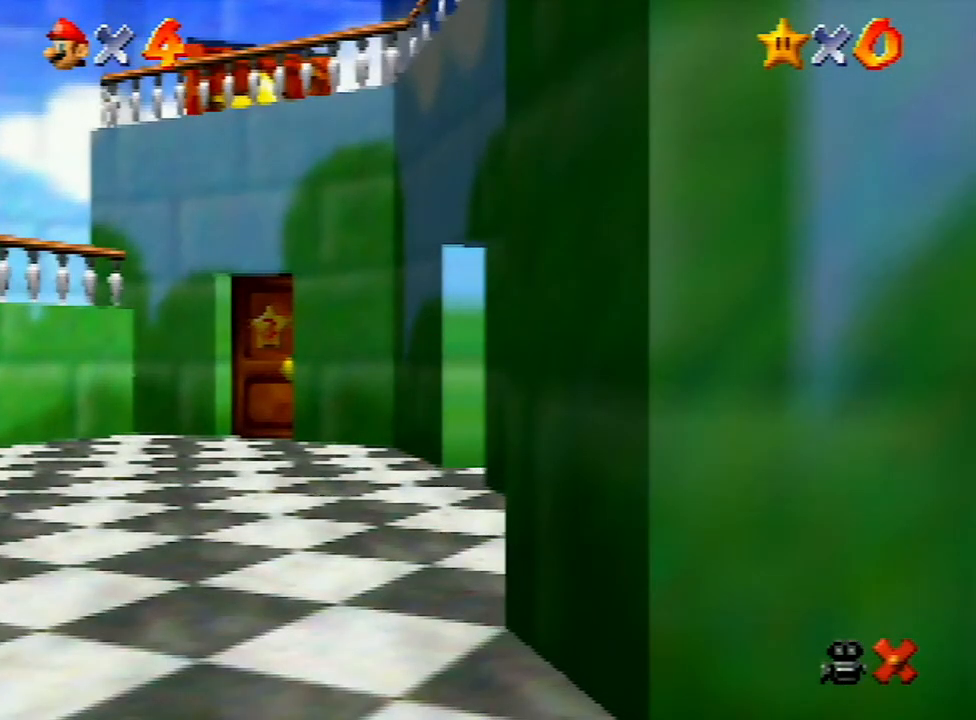
{"buttons": [], "left_stick": "up-right", "events": []}
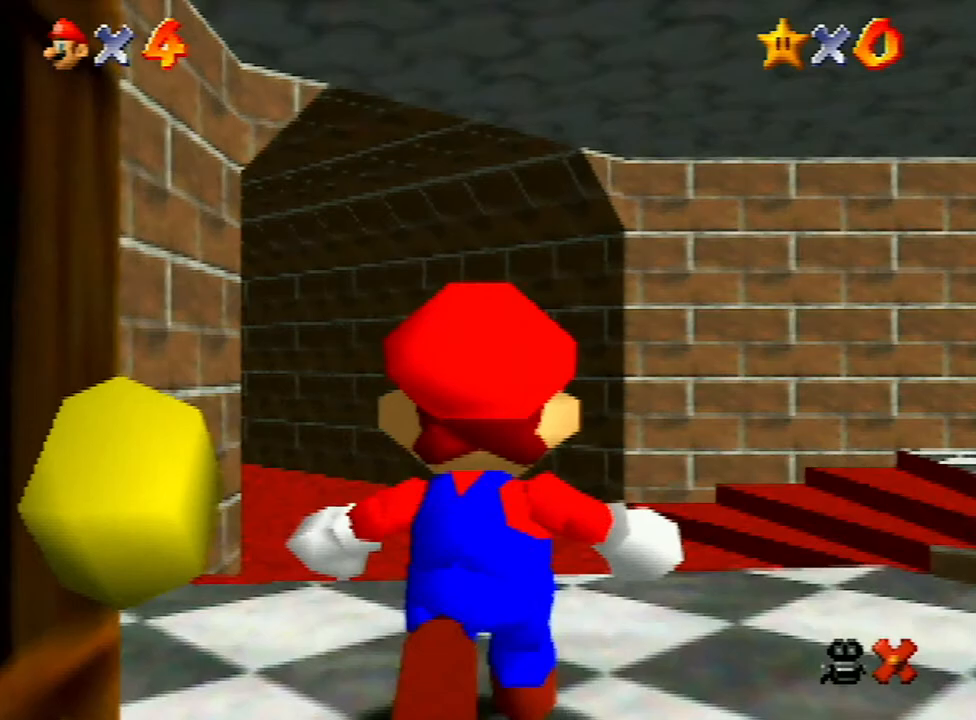
{"buttons": [], "left_stick": "up-right", "events": []}
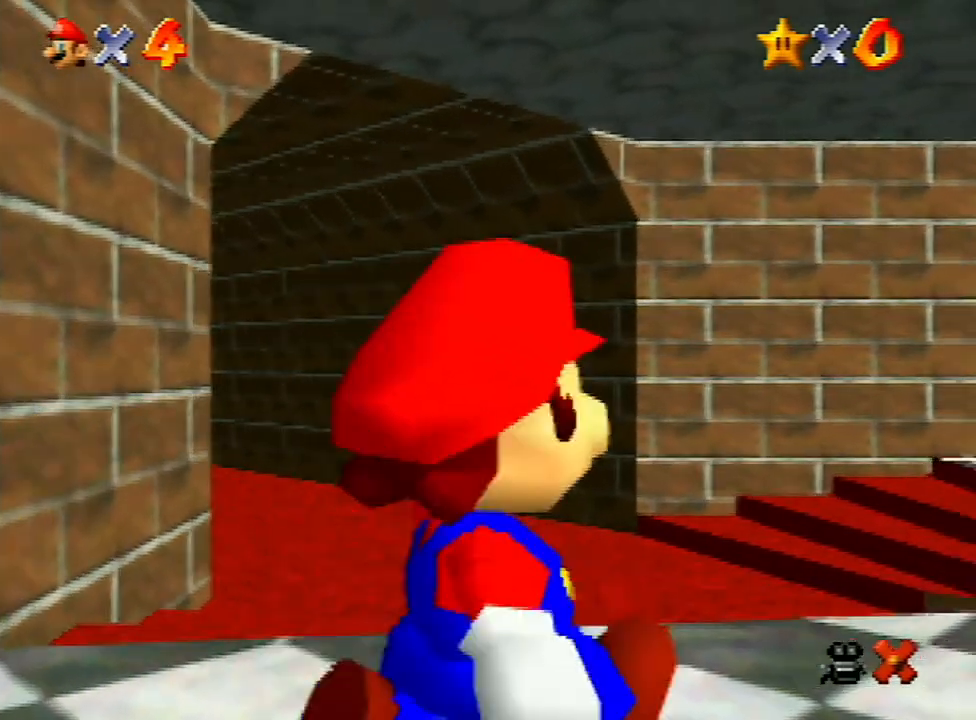
{"buttons": [], "left_stick": "up-right", "events": []}
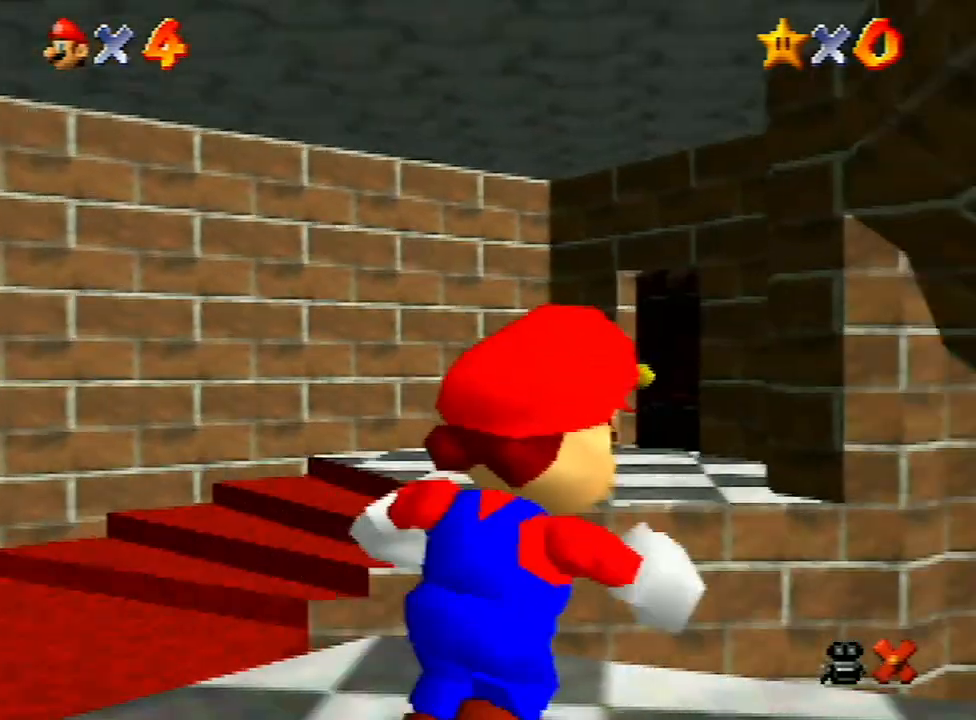
{"buttons": [], "left_stick": "up-left", "events": [[467, "left_stick", "up-left"]]}
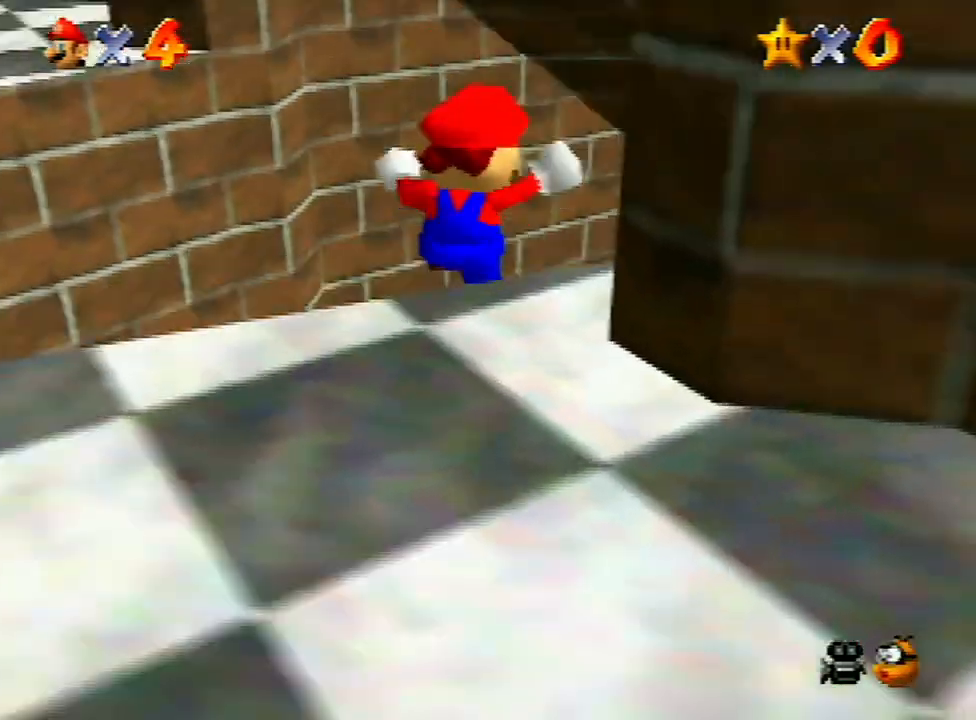
{"buttons": ["A"], "left_stick": "up-left", "events": [[400, "A", "down"]]}
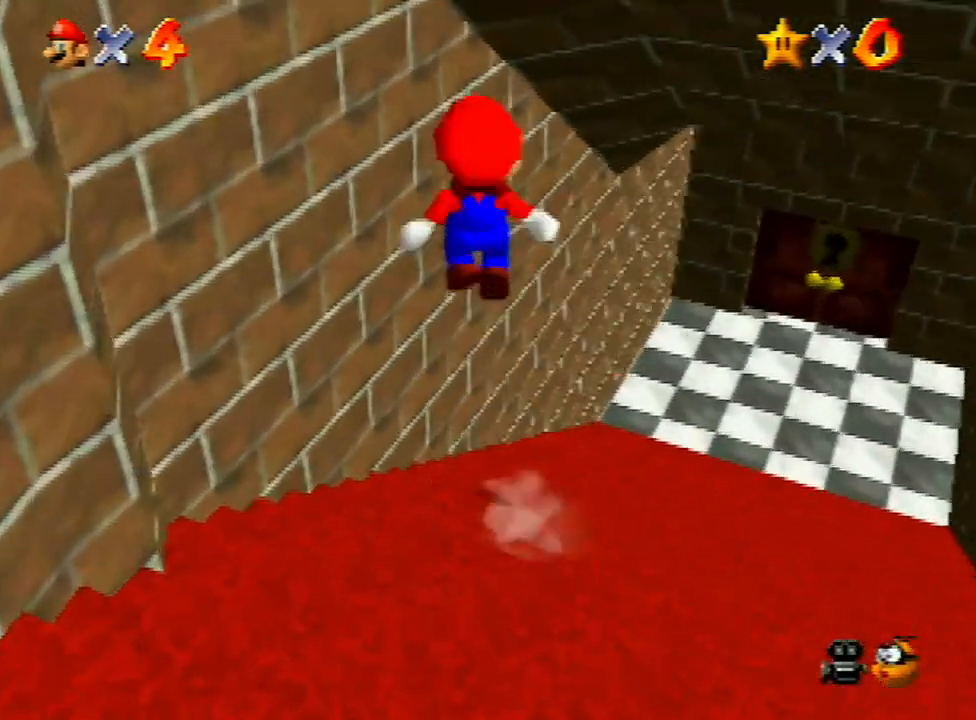
{"buttons": [], "left_stick": "up-right", "events": [[200, "A", "up"], [200, "left_stick", "up"], [267, "A", "down"], [333, "left_stick", "center"], [400, "A", "up"], [433, "left_stick", "up-right"]]}
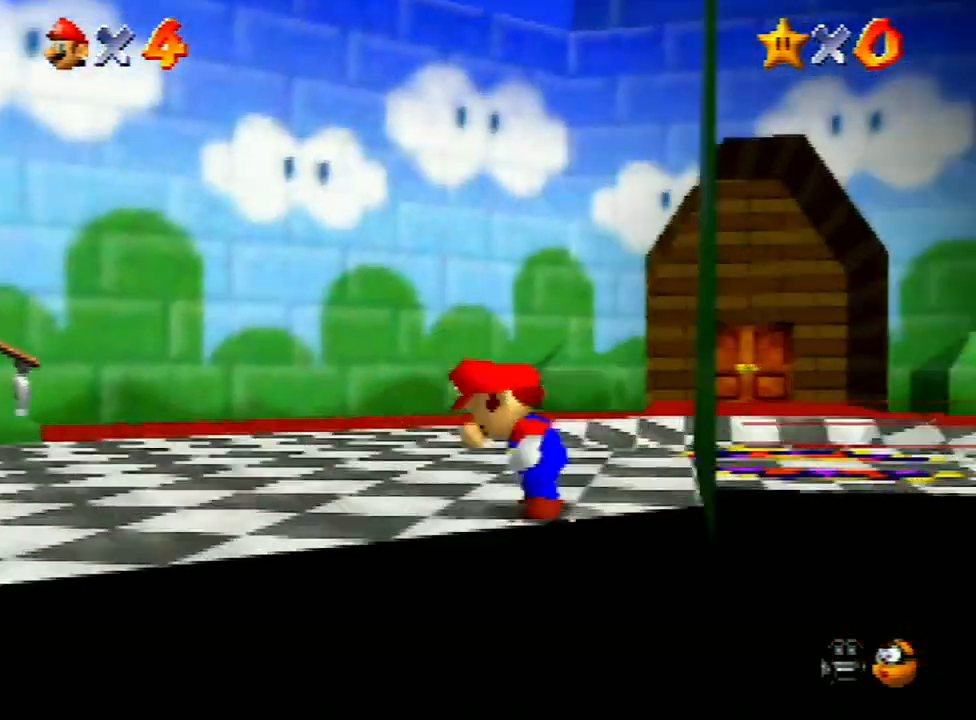
{"buttons": [], "left_stick": "down", "events": [[433, "left_stick", "down-right"], [500, "left_stick", "down"]]}
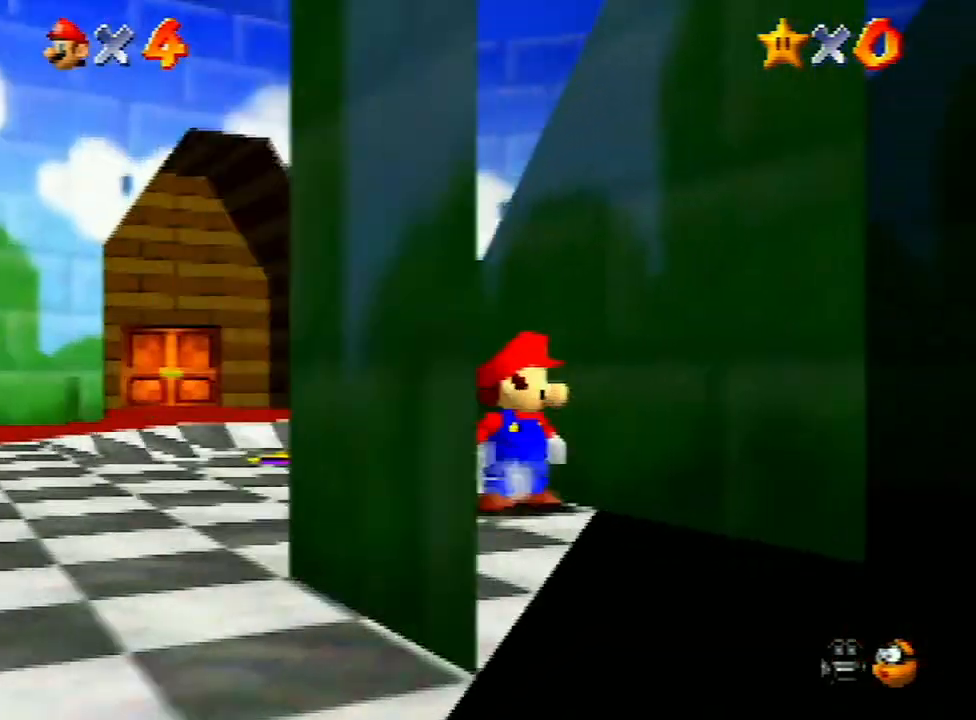
{"buttons": [], "left_stick": "down-left", "events": [[133, "left_stick", "down-left"]]}
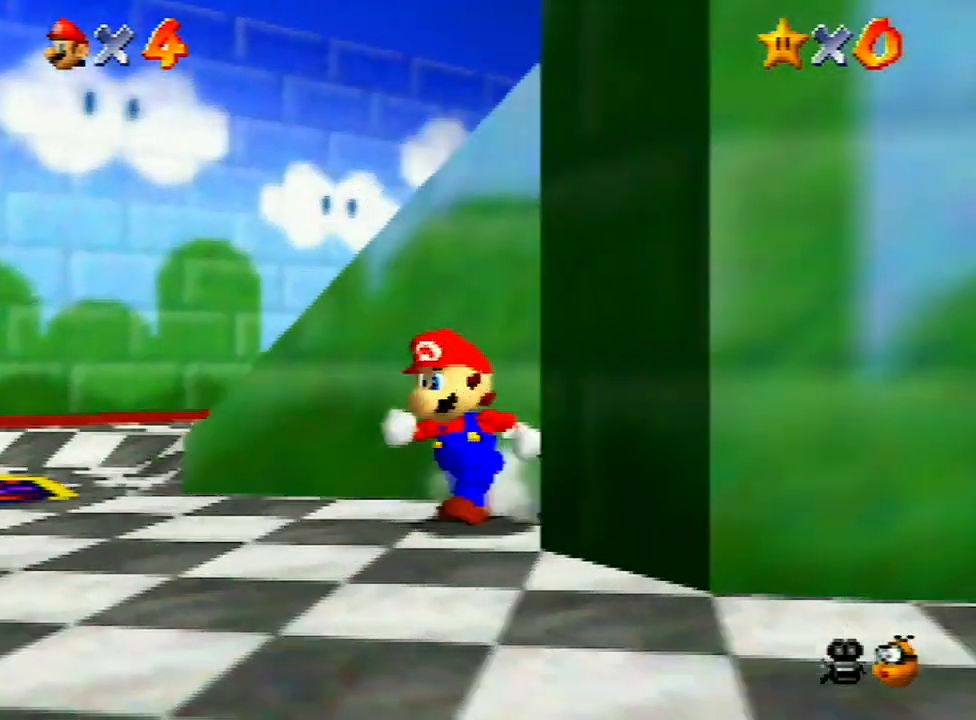
{"buttons": [], "left_stick": "up-left", "events": [[67, "left_stick", "left"], [300, "left_stick", "up-left"]]}
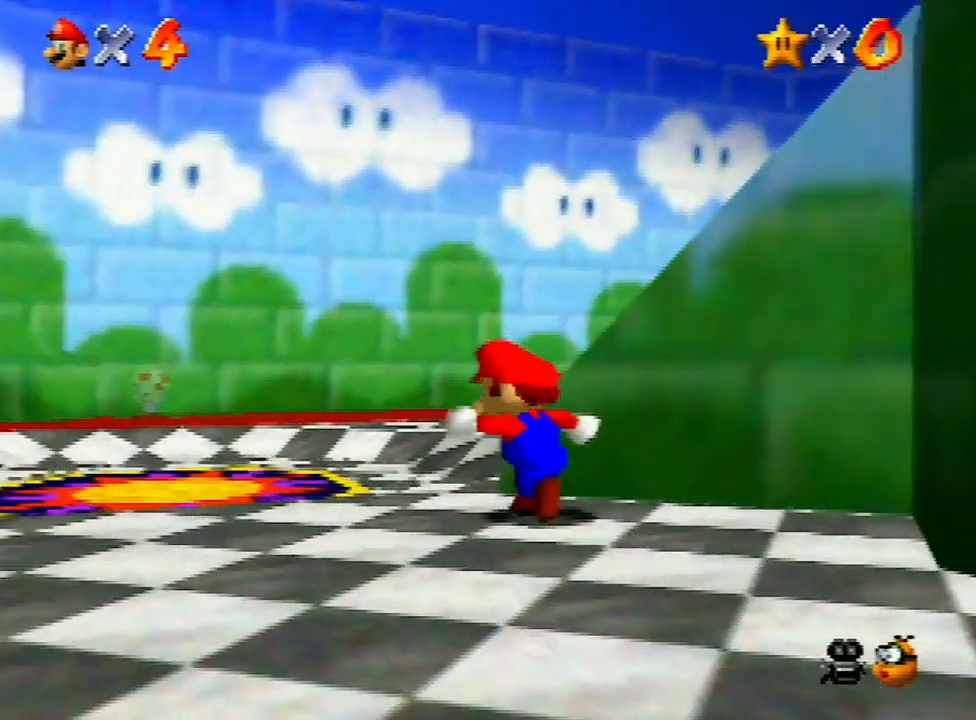
{"buttons": [], "left_stick": "up-right", "events": [[300, "left_stick", "up"], [467, "left_stick", "up-right"]]}
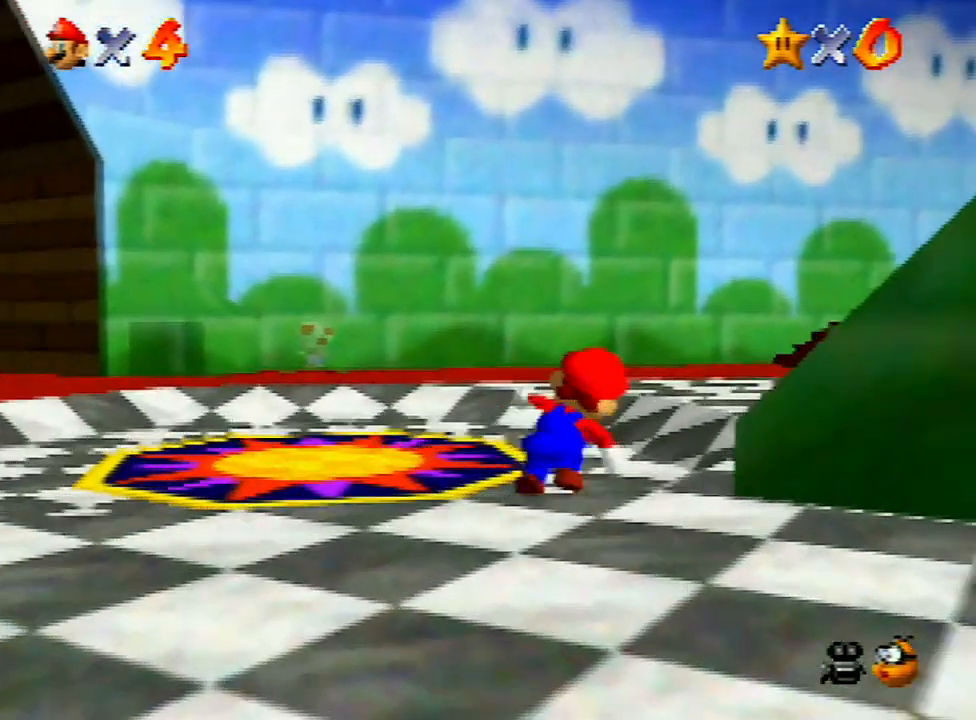
{"buttons": [], "left_stick": "up", "events": [[100, "left_stick", "right"], [200, "A", "down"], [233, "left_stick", "up-right"], [267, "A", "up"], [333, "B", "down"], [400, "B", "up"], [433, "left_stick", "up"]]}
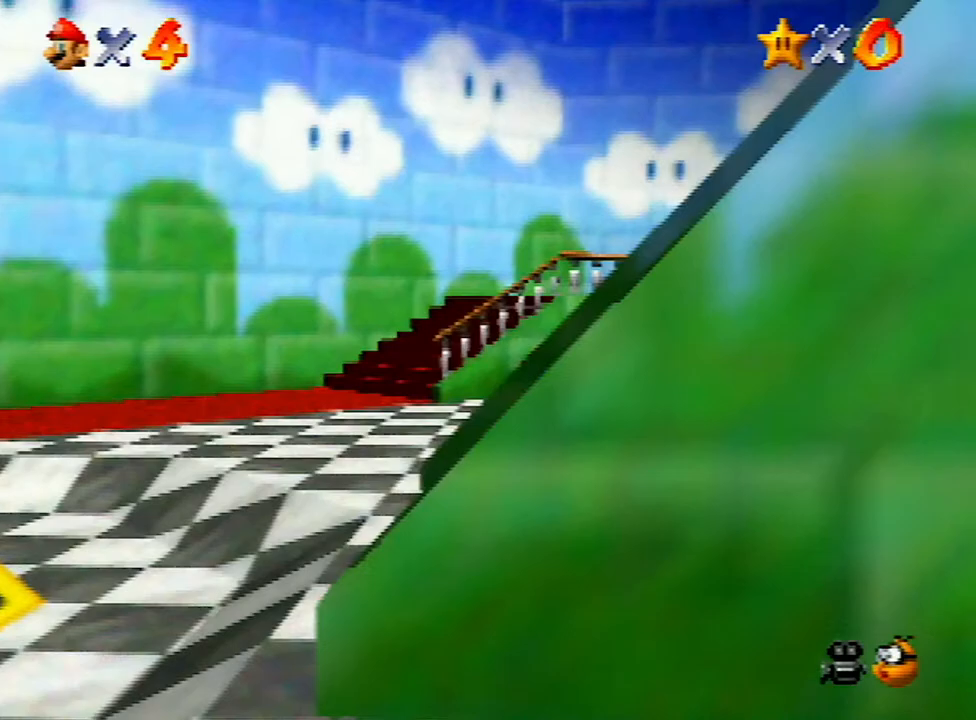
{"buttons": [], "left_stick": "up-right", "events": [[267, "A", "down"], [267, "left_stick", "up-right"], [333, "A", "up"]]}
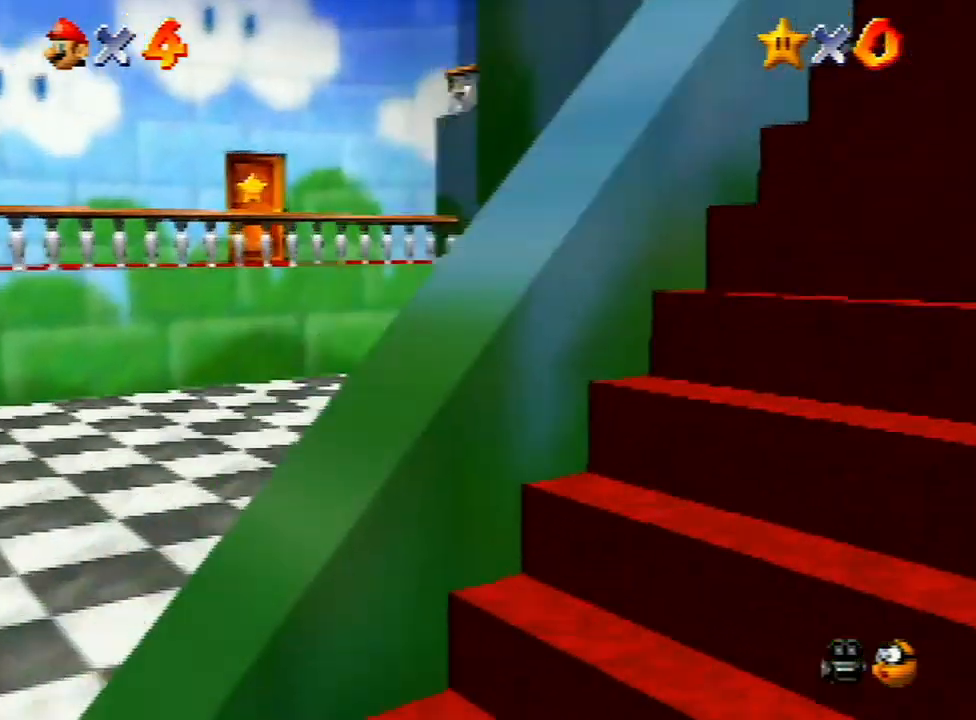
{"buttons": [], "left_stick": "right", "events": [[133, "left_stick", "right"]]}
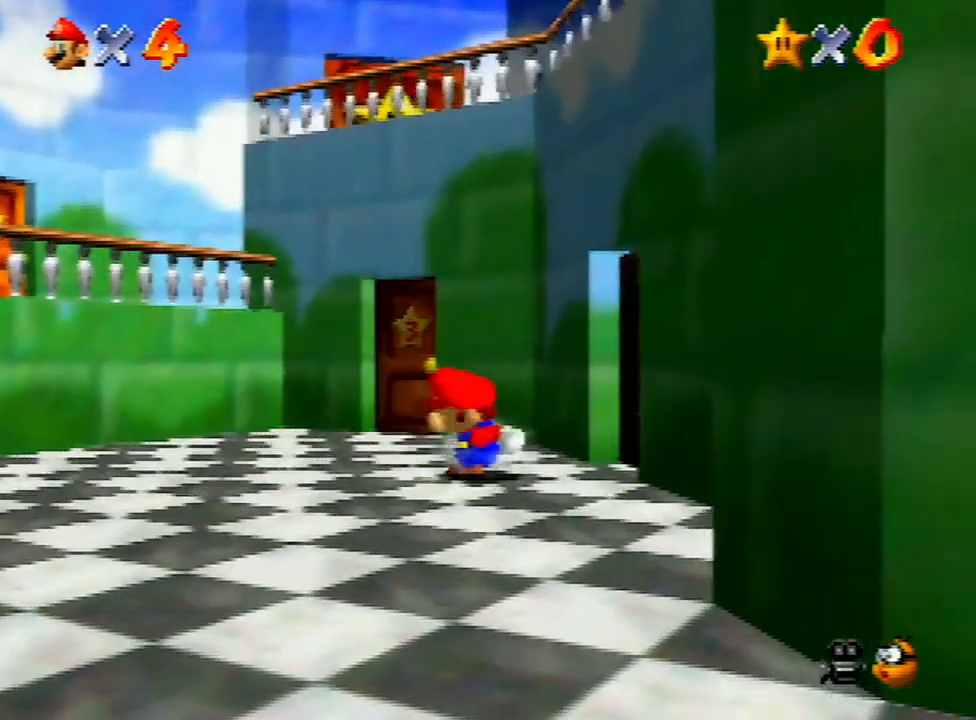
{"buttons": [], "left_stick": "up-right", "events": [[267, "left_stick", "up-right"]]}
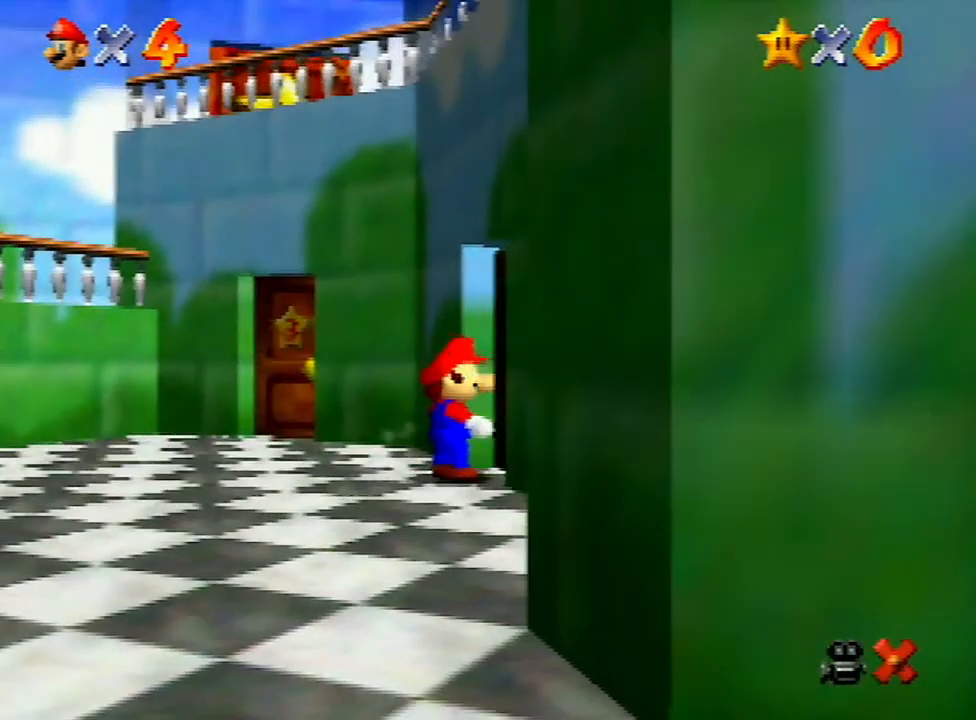
{"buttons": [], "left_stick": "up", "events": [[133, "left_stick", "center"], [367, "left_stick", "up"]]}
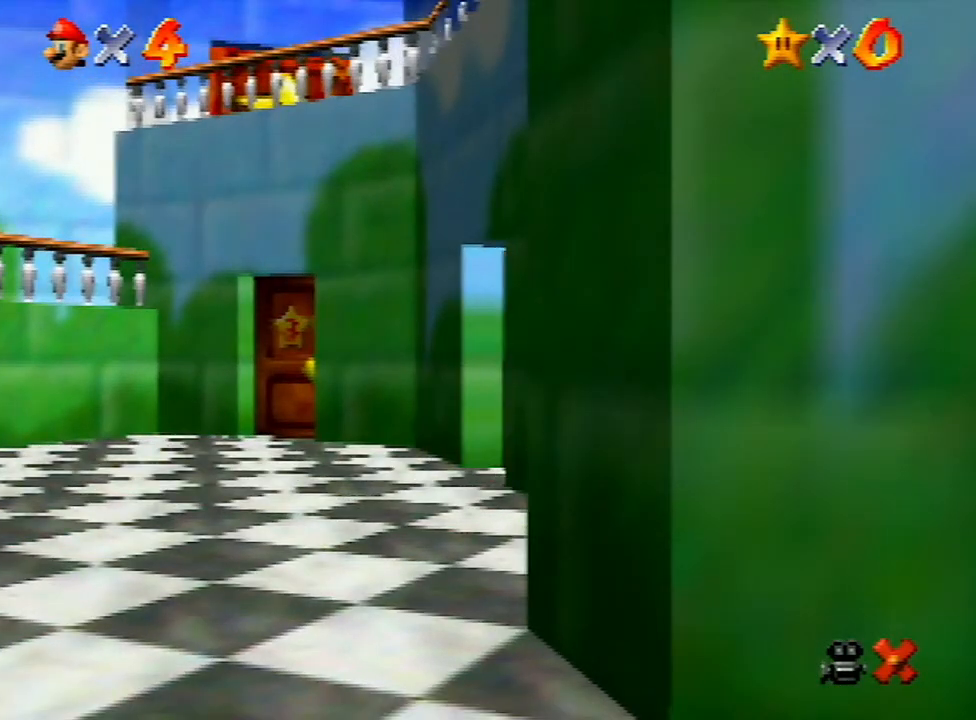
{"buttons": [], "left_stick": "up-right", "events": [[67, "left_stick", "up-right"]]}
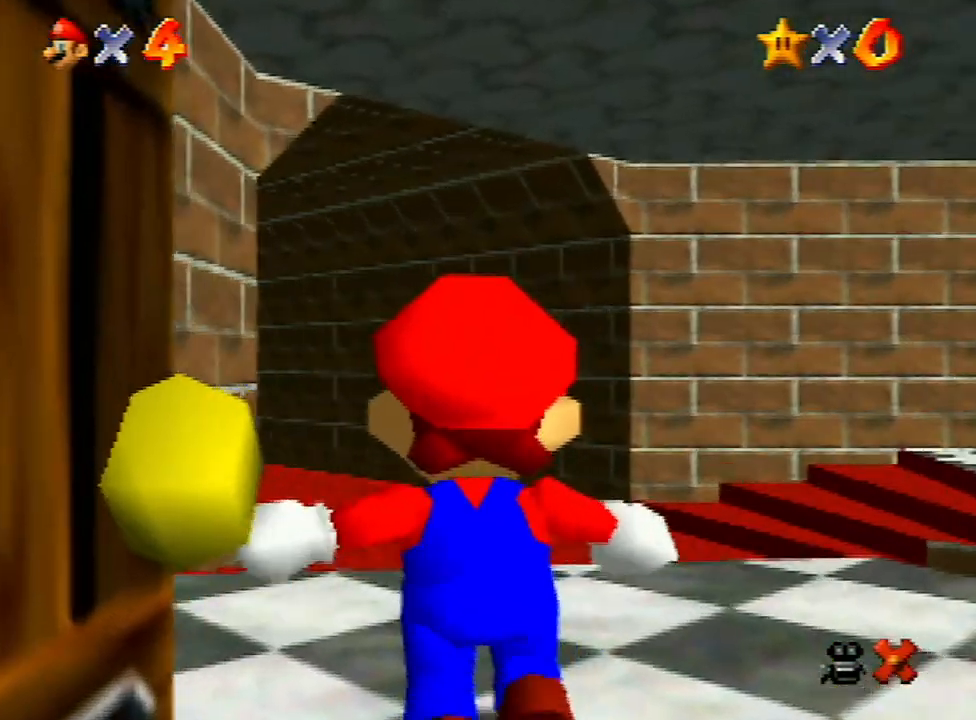
{"buttons": [], "left_stick": "up-right", "events": []}
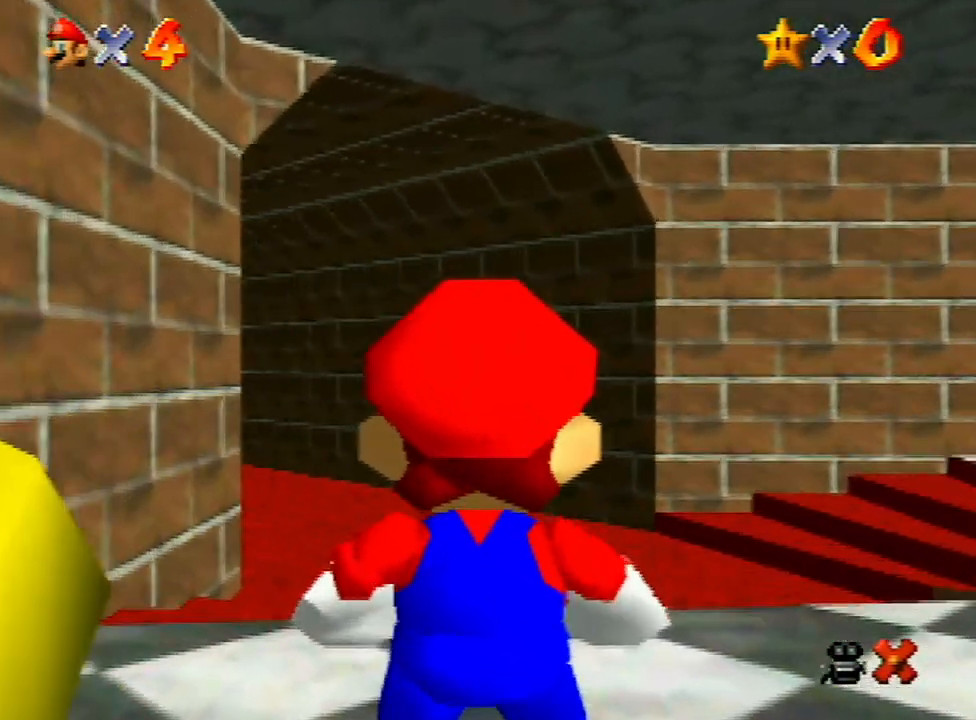
{"buttons": [], "left_stick": "up-right", "events": []}
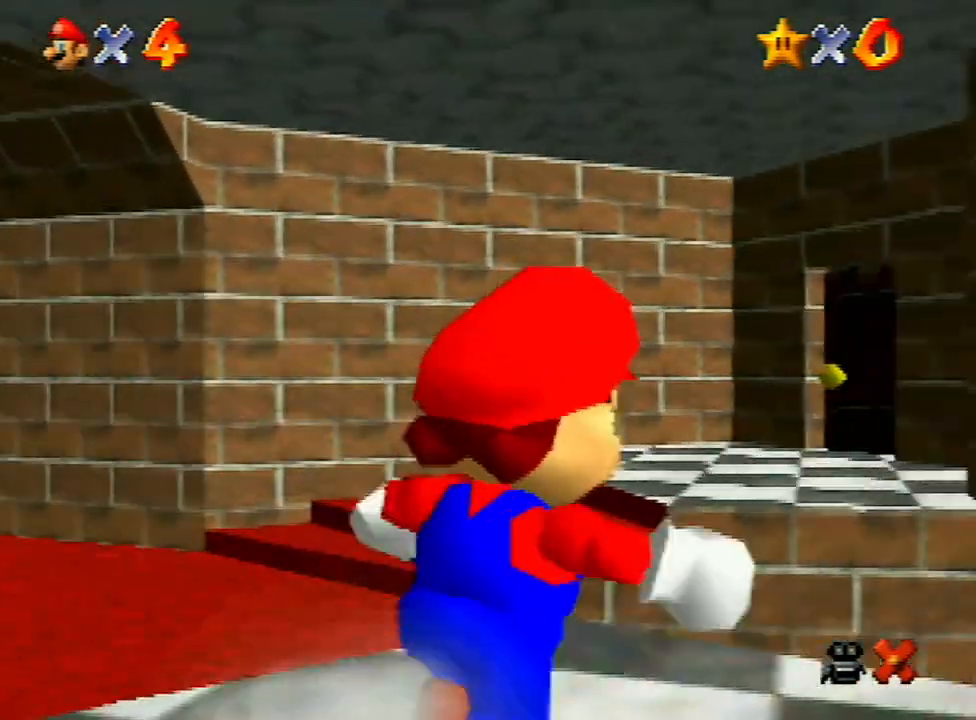
{"buttons": [], "left_stick": "up-right", "events": []}
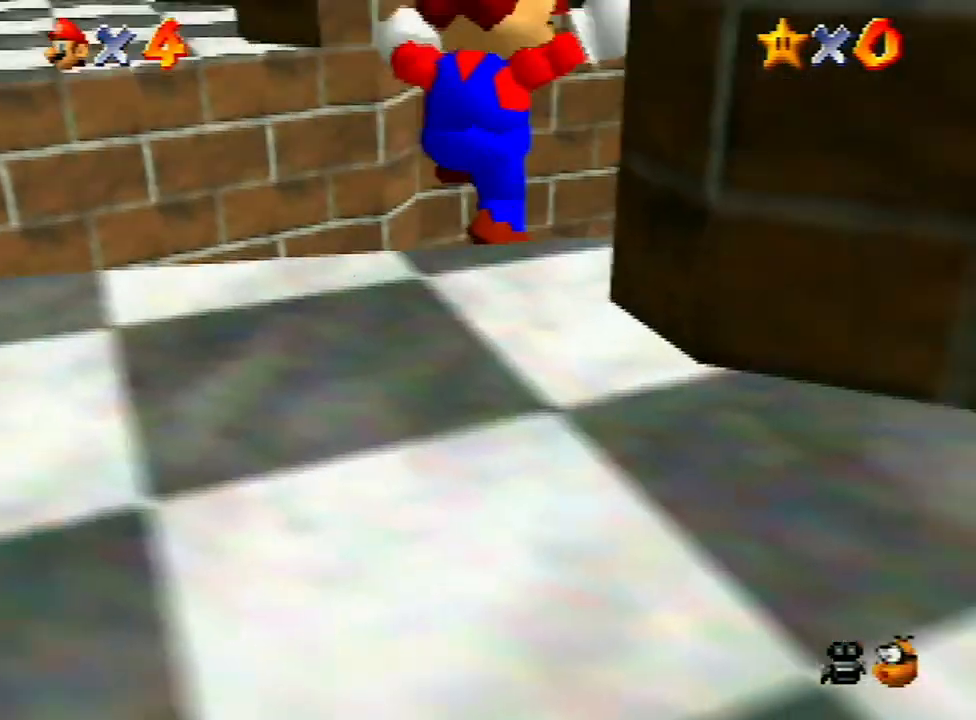
{"buttons": ["A"], "left_stick": "up-left", "events": [[133, "left_stick", "up-left"], [500, "A", "down"]]}
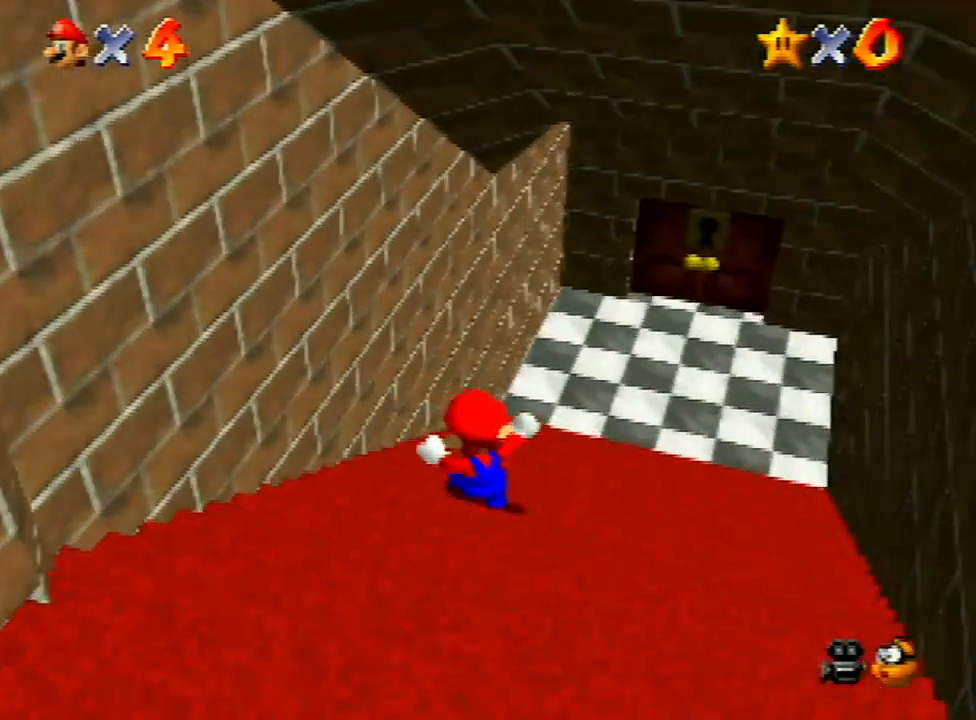
{"buttons": [], "left_stick": "down-left", "events": [[33, "left_stick", "left"], [367, "A", "up"], [400, "left_stick", "down-left"]]}
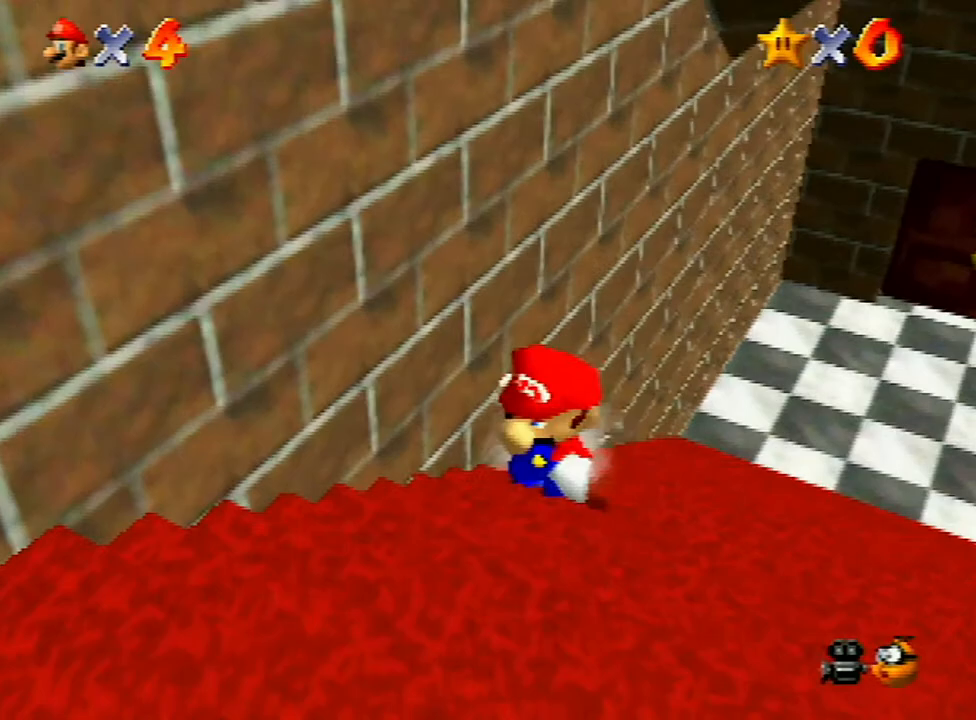
{"buttons": [], "left_stick": "down-left", "events": [[400, "C_DOWN", "down"], [500, "C_DOWN", "up"]]}
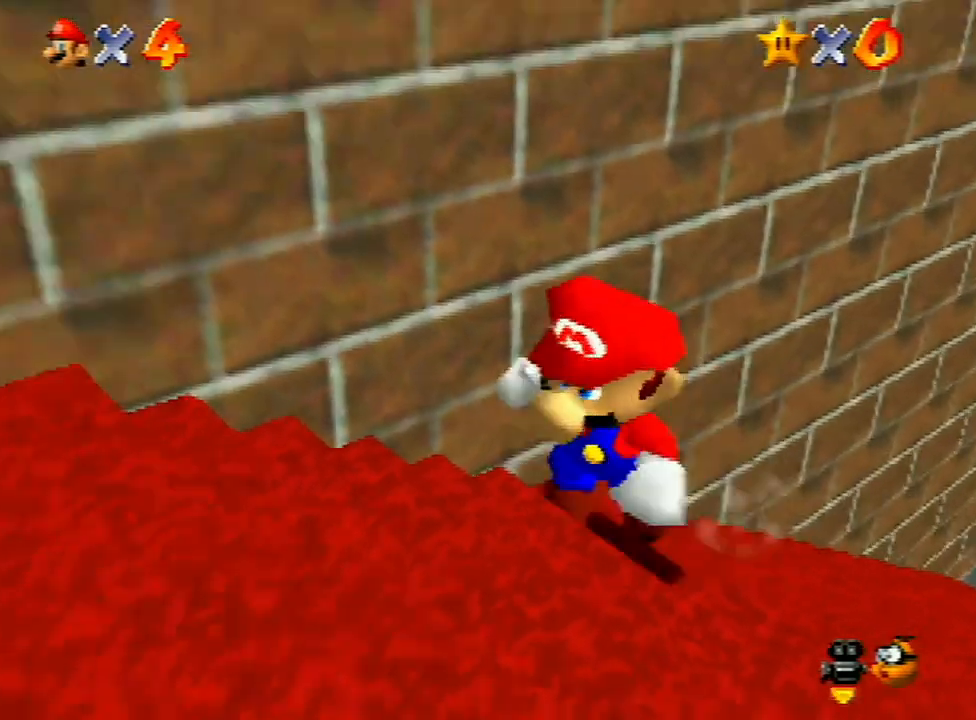
{"buttons": [], "left_stick": "up", "events": [[100, "left_stick", "down"], [300, "left_stick", "up-right"], [367, "left_stick", "up"]]}
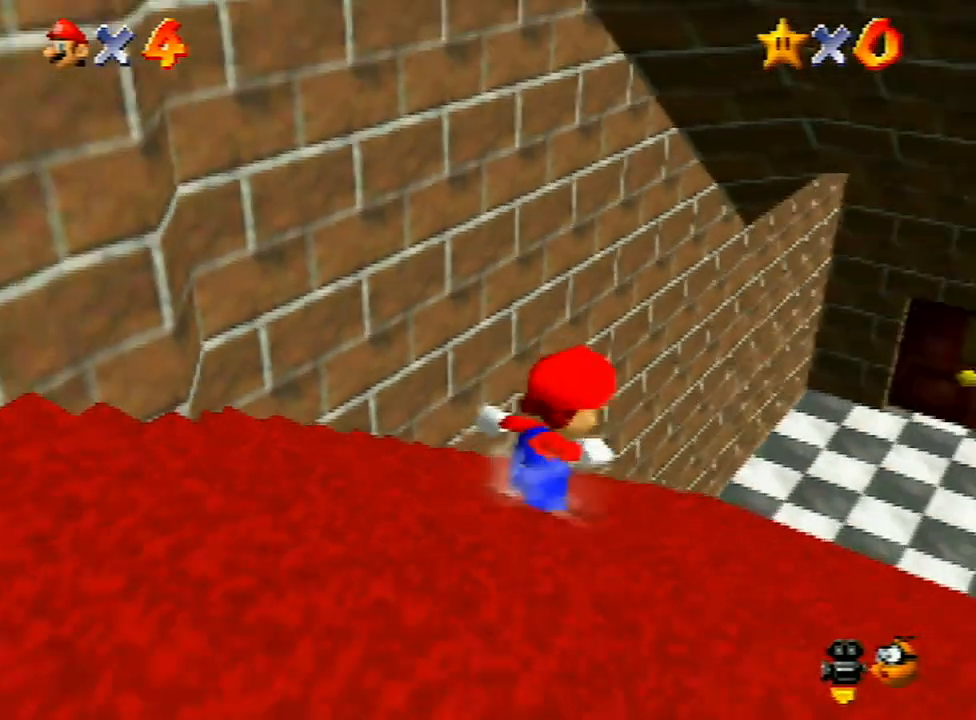
{"buttons": [], "left_stick": "left", "events": [[267, "A", "down"], [433, "left_stick", "left"], [500, "A", "up"]]}
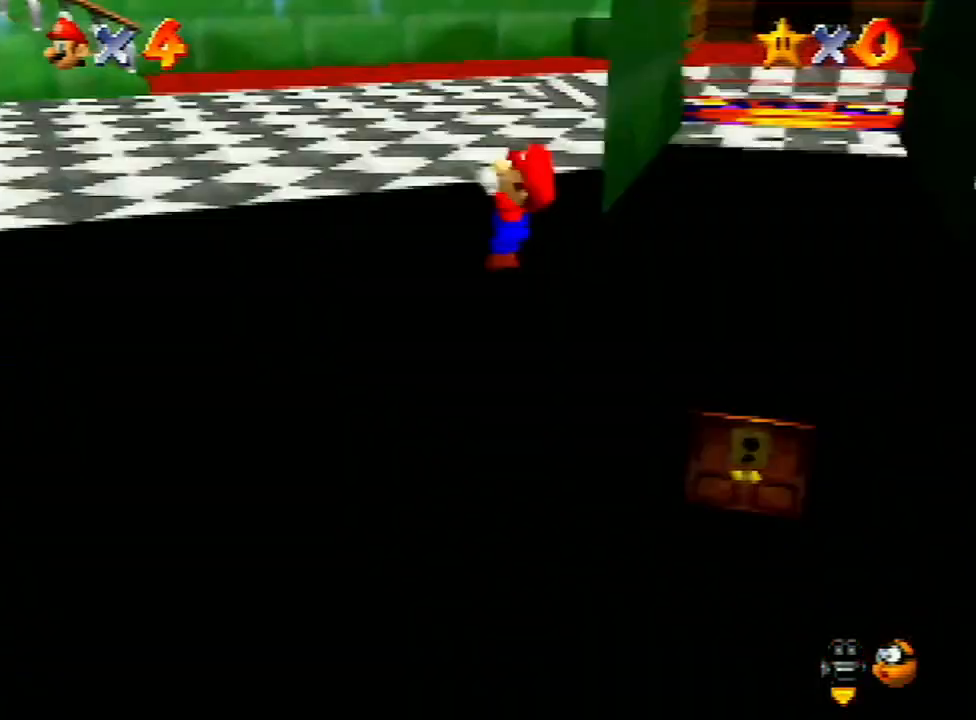
{"buttons": [], "left_stick": "center", "events": [[67, "C_UP", "down"], [167, "C_UP", "up"], [233, "left_stick", "center"]]}
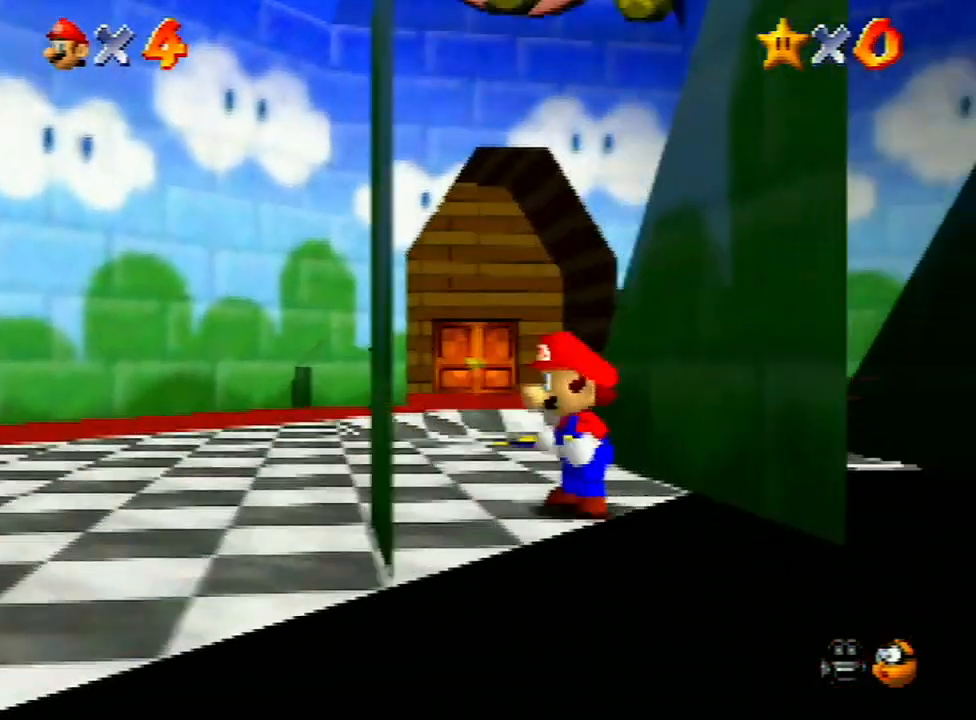
{"buttons": [], "left_stick": "right", "events": [[200, "left_stick", "up-right"], [500, "left_stick", "right"]]}
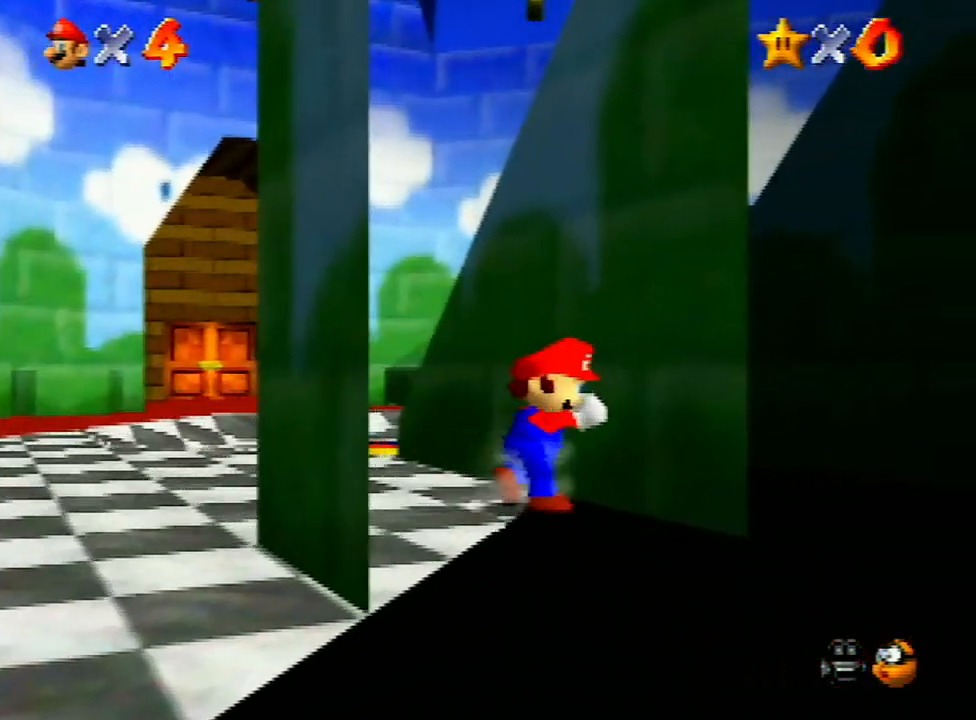
{"buttons": [], "left_stick": "down-left", "events": [[133, "left_stick", "down"], [233, "left_stick", "down-left"]]}